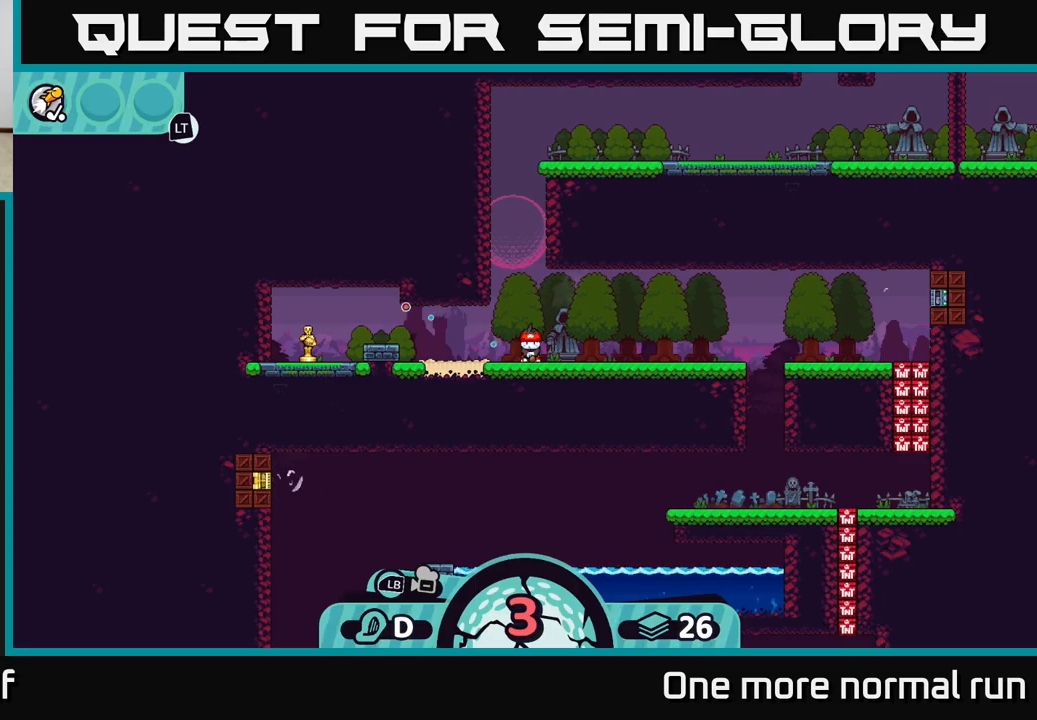
Gameplay with a controller (Xbox layout); each line is a JSON object with the inputs held at the frame after it (dt_ms = milliseconds from this image to that frame). "button_events" lists button changes between this image and that frame as [ms after this image, input, new state], when the widget could be followed in between (sticks are given only as held states).
{"dt_ms": 500, "buttons": ["A"], "left_stick": "center", "right_stick": "center", "button_events": [[400, "A", "down"]]}
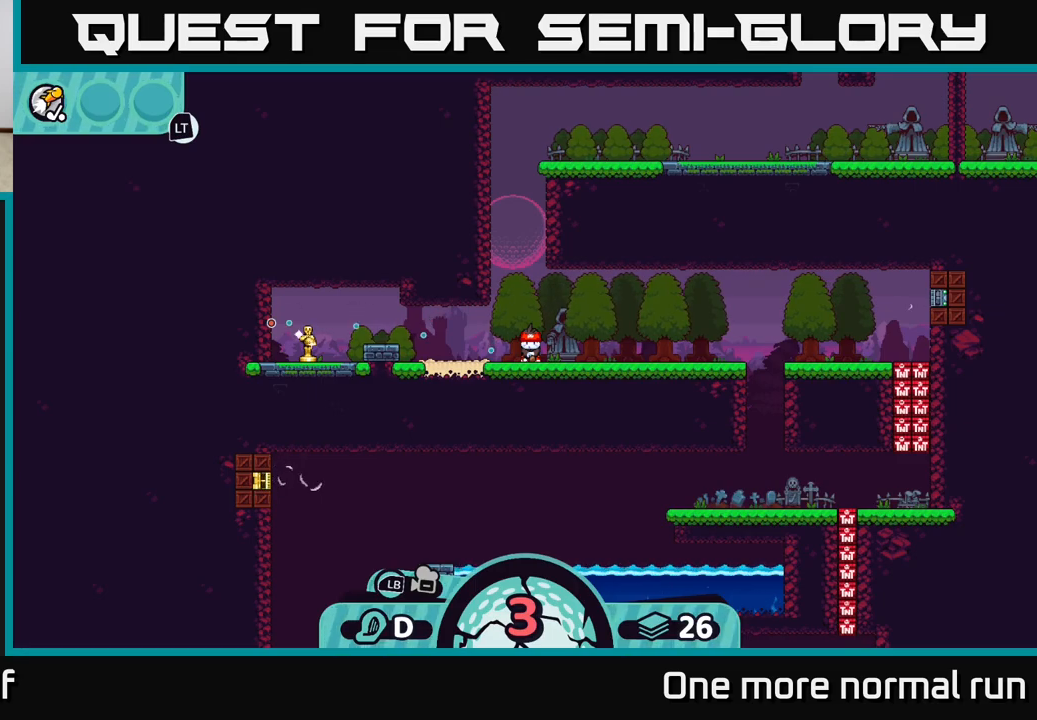
{"dt_ms": 500, "buttons": [], "left_stick": "down-left", "right_stick": "center", "button_events": [[67, "A", "up"]]}
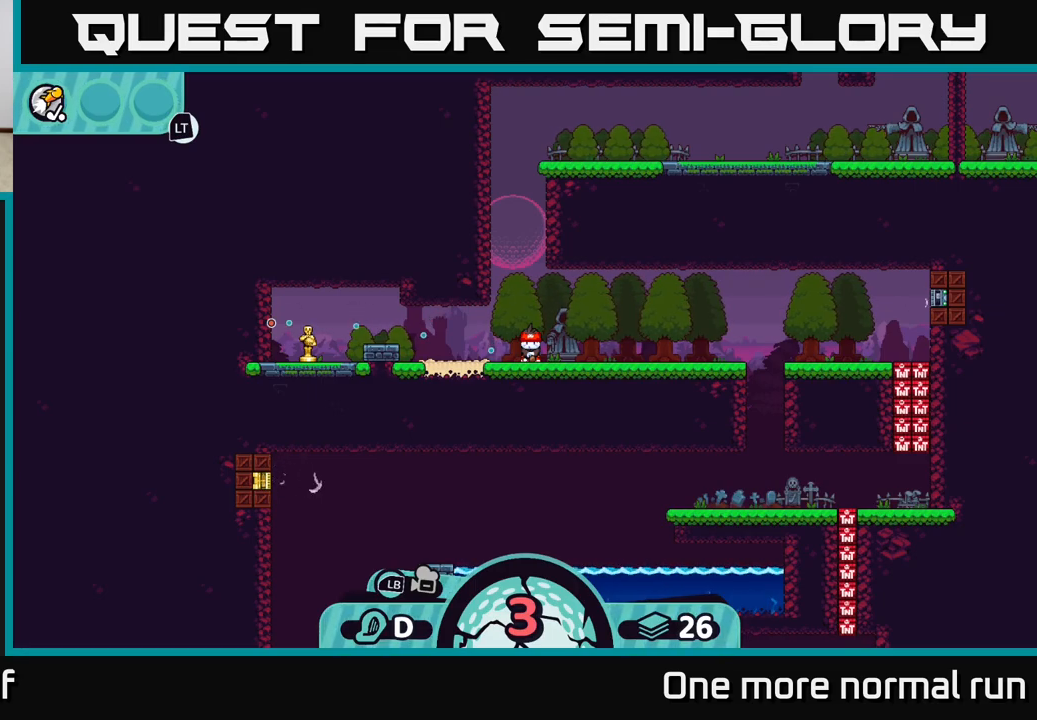
{"dt_ms": 500, "buttons": [], "left_stick": "center", "right_stick": "center", "button_events": []}
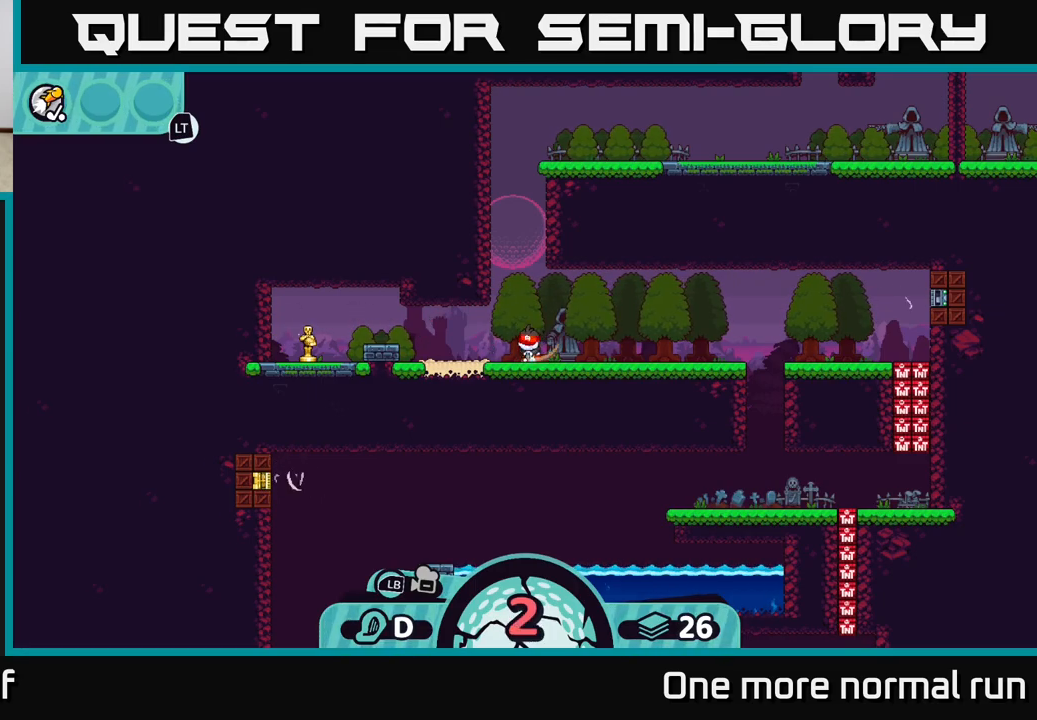
{"dt_ms": 500, "buttons": [], "left_stick": "center", "right_stick": "center", "button_events": []}
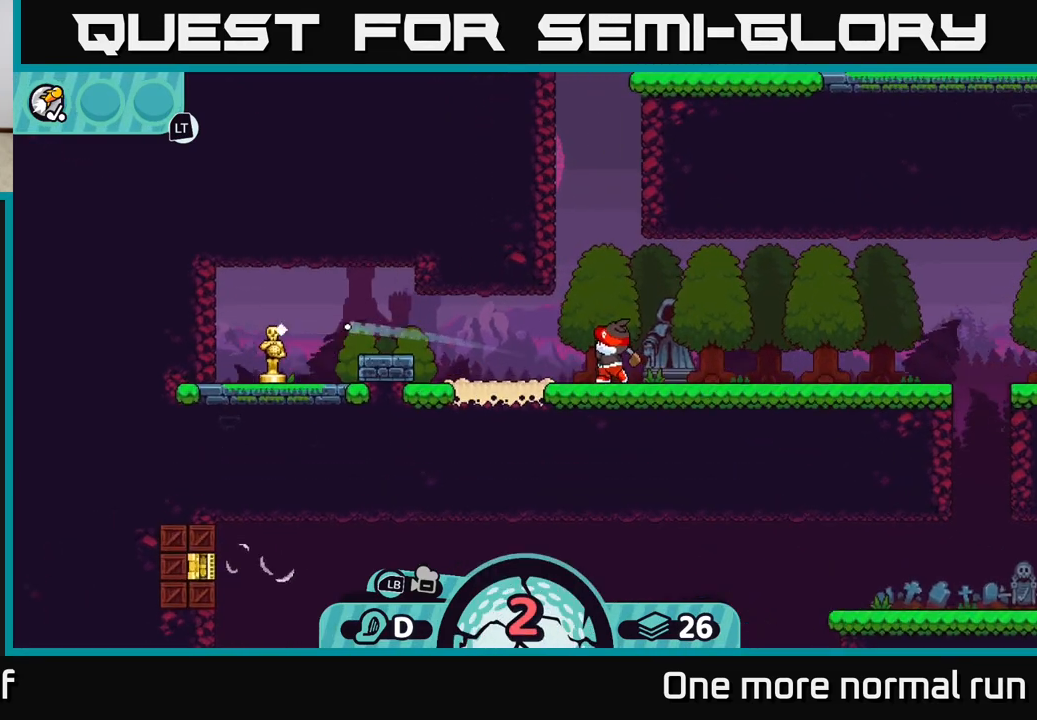
{"dt_ms": 500, "buttons": [], "left_stick": "right", "right_stick": "center", "button_events": [[217, "A", "down"], [317, "A", "up"], [417, "A", "down"], [500, "A", "up"]]}
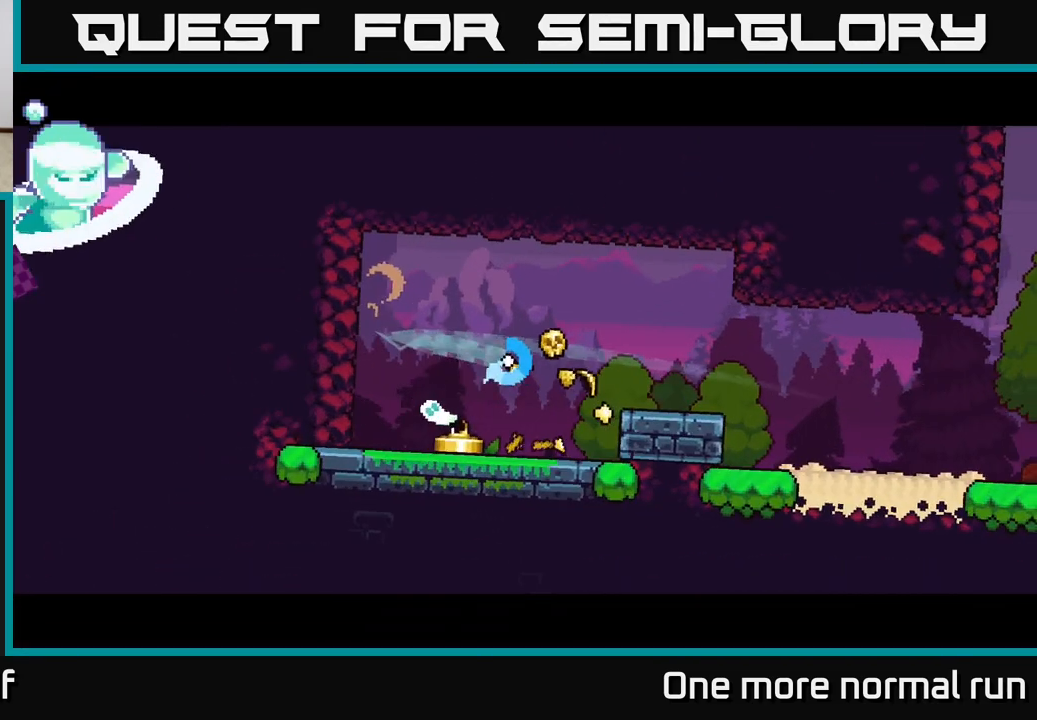
{"dt_ms": 500, "buttons": ["A"], "left_stick": "right", "right_stick": "center", "button_events": [[67, "A", "down"], [167, "A", "up"], [250, "A", "down"], [350, "A", "up"], [417, "A", "down"]]}
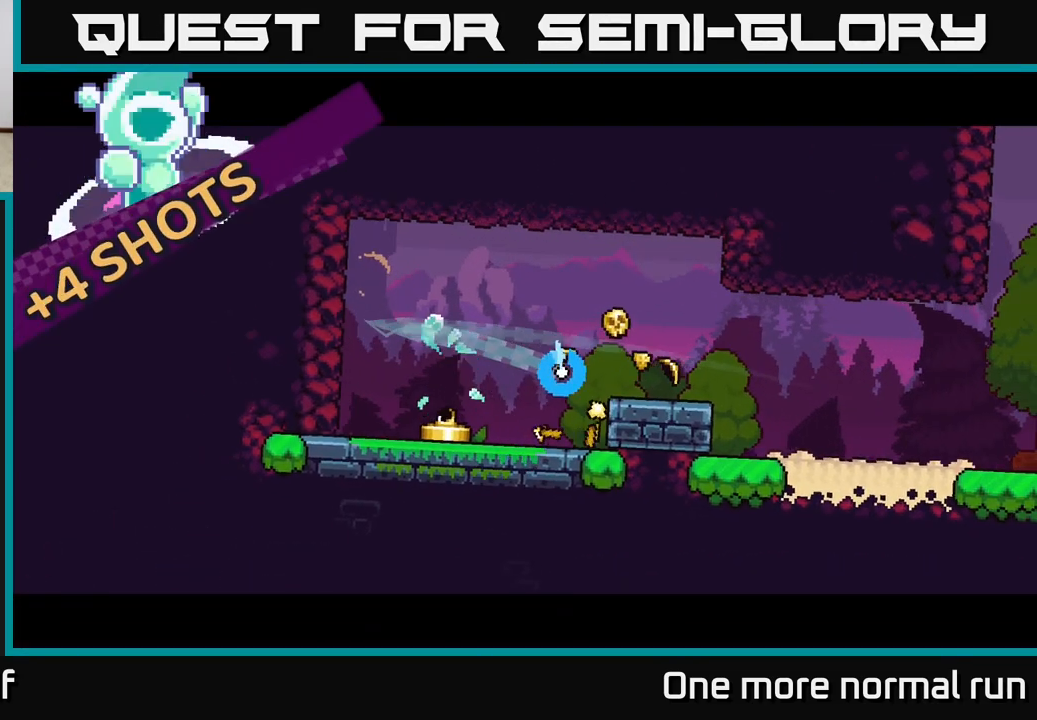
{"dt_ms": 500, "buttons": ["A"], "left_stick": "right", "right_stick": "center", "button_events": [[33, "A", "up"], [83, "A", "down"], [200, "A", "up"], [267, "A", "down"], [383, "A", "up"], [450, "A", "down"]]}
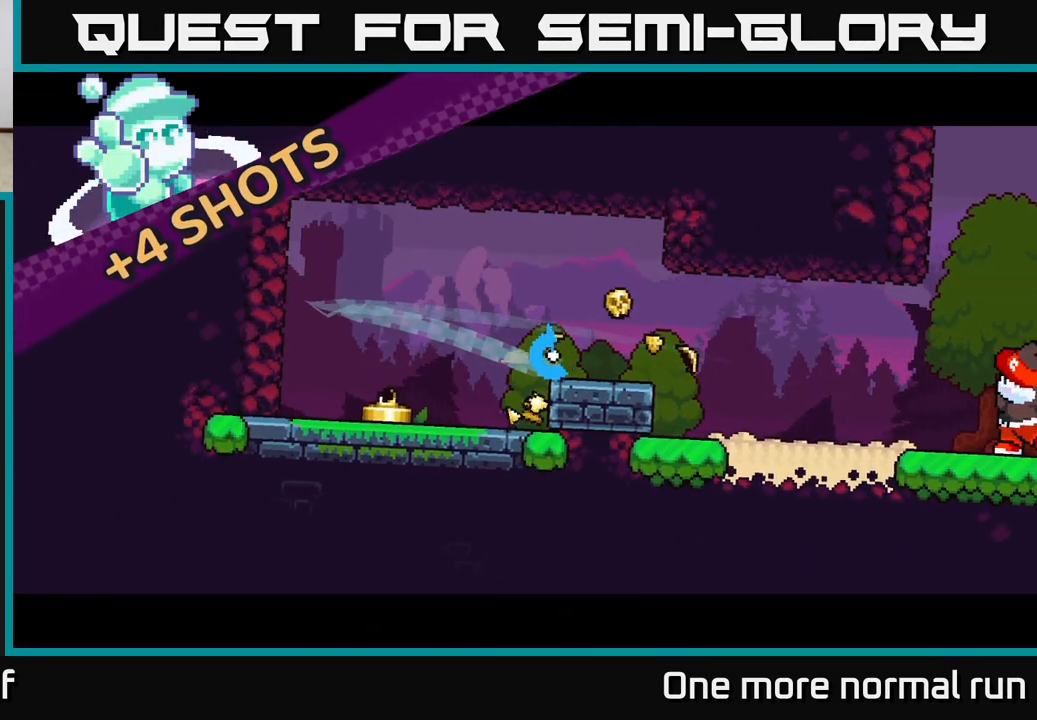
{"dt_ms": 500, "buttons": ["A"], "left_stick": "right", "right_stick": "center", "button_events": [[67, "A", "up"], [167, "A", "down"], [283, "A", "up"], [433, "A", "down"]]}
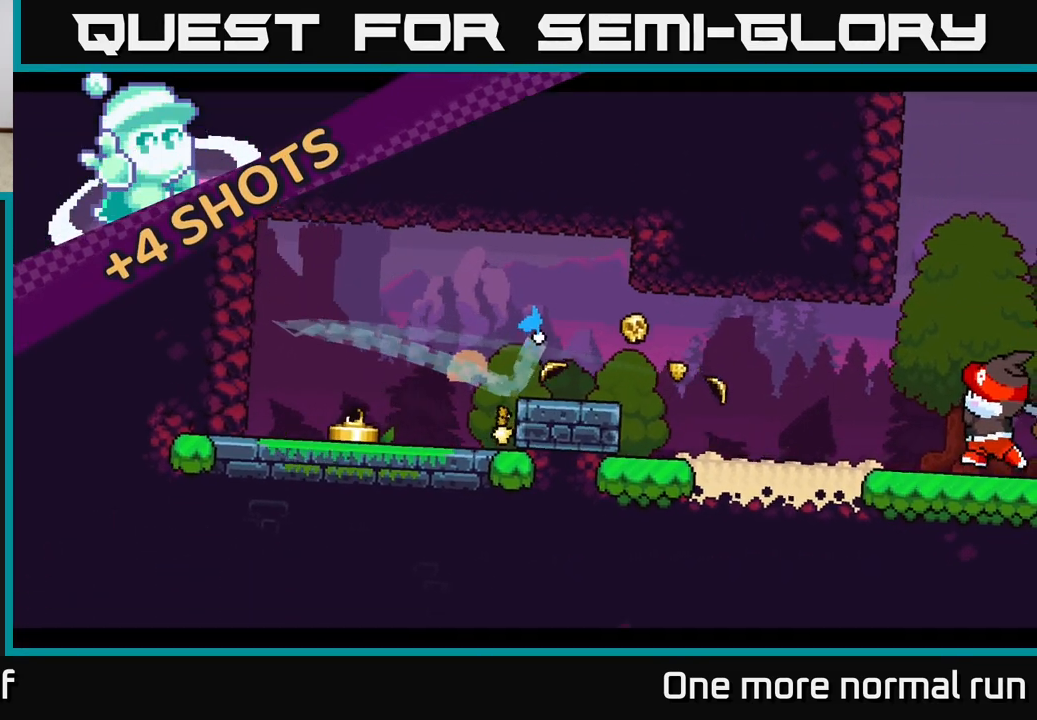
{"dt_ms": 500, "buttons": [], "left_stick": "right", "right_stick": "center", "button_events": [[33, "A", "up"], [133, "A", "down"], [233, "A", "up"]]}
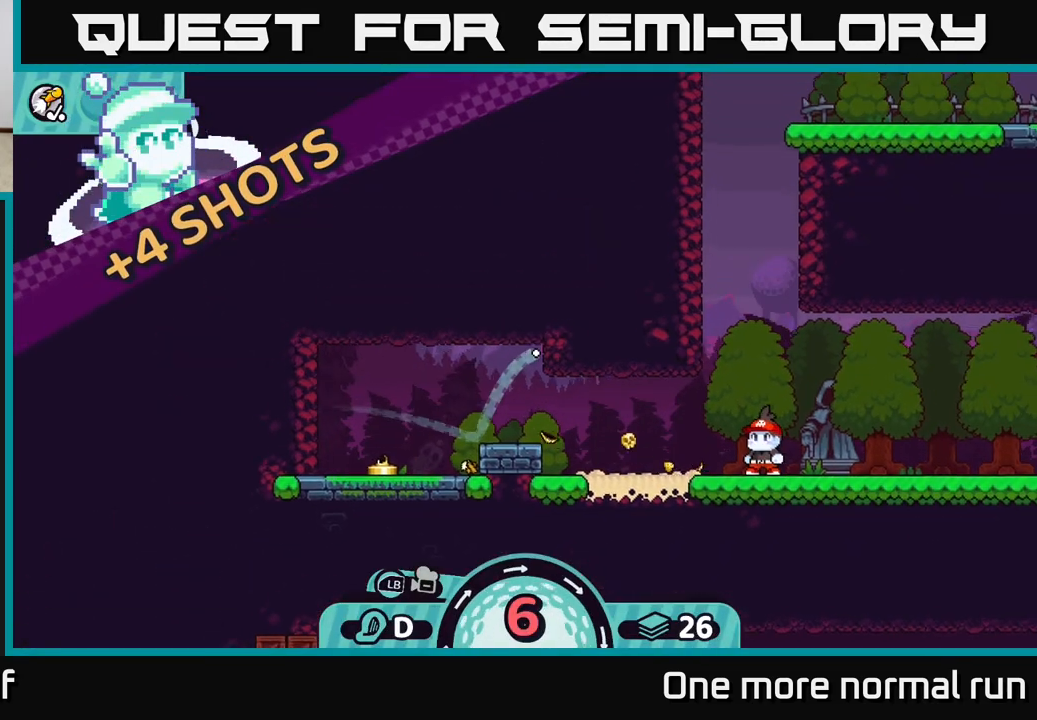
{"dt_ms": 500, "buttons": [], "left_stick": "right", "right_stick": "center", "button_events": [[217, "A", "down"], [317, "A", "up"], [383, "A", "down"], [467, "A", "up"]]}
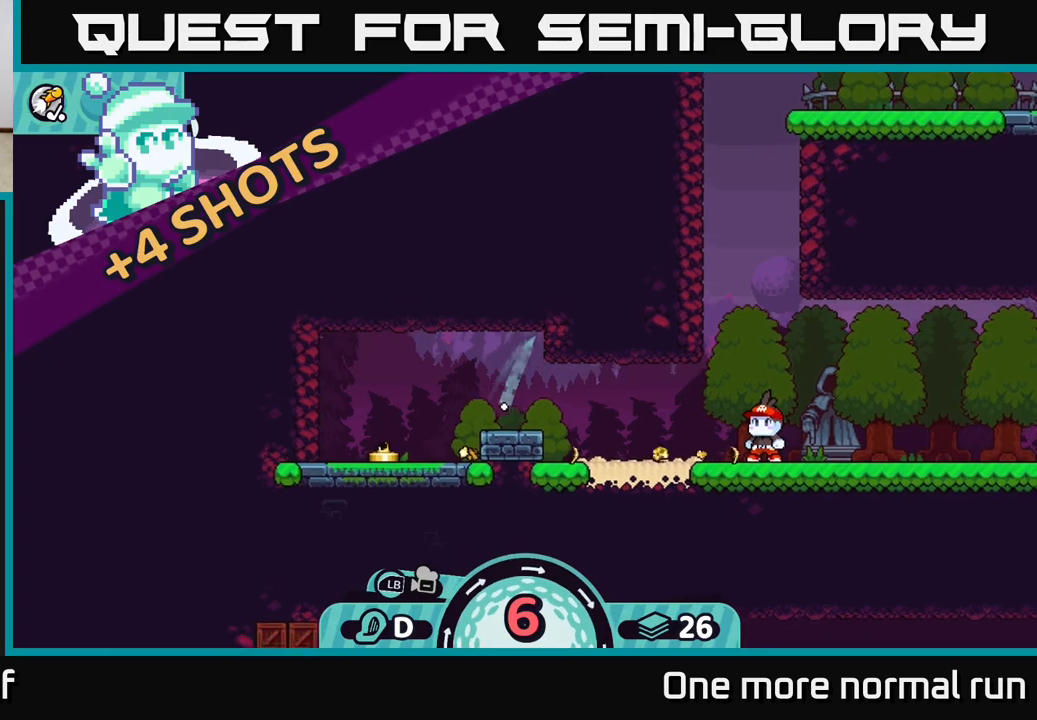
{"dt_ms": 500, "buttons": ["A"], "left_stick": "right", "right_stick": "center", "button_events": [[33, "A", "down"], [133, "A", "up"], [200, "A", "down"], [300, "A", "up"], [417, "A", "down"]]}
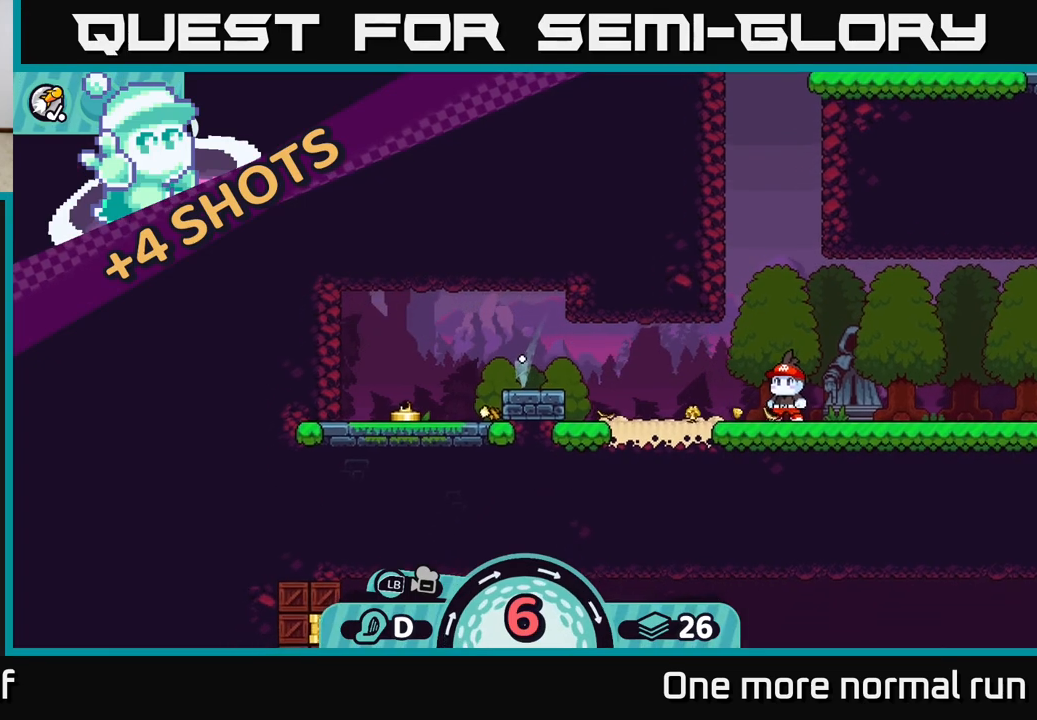
{"dt_ms": 500, "buttons": ["A"], "left_stick": "right", "right_stick": "center", "button_events": [[33, "A", "up"], [133, "A", "down"], [233, "A", "up"], [317, "A", "down"], [417, "A", "up"], [500, "A", "down"]]}
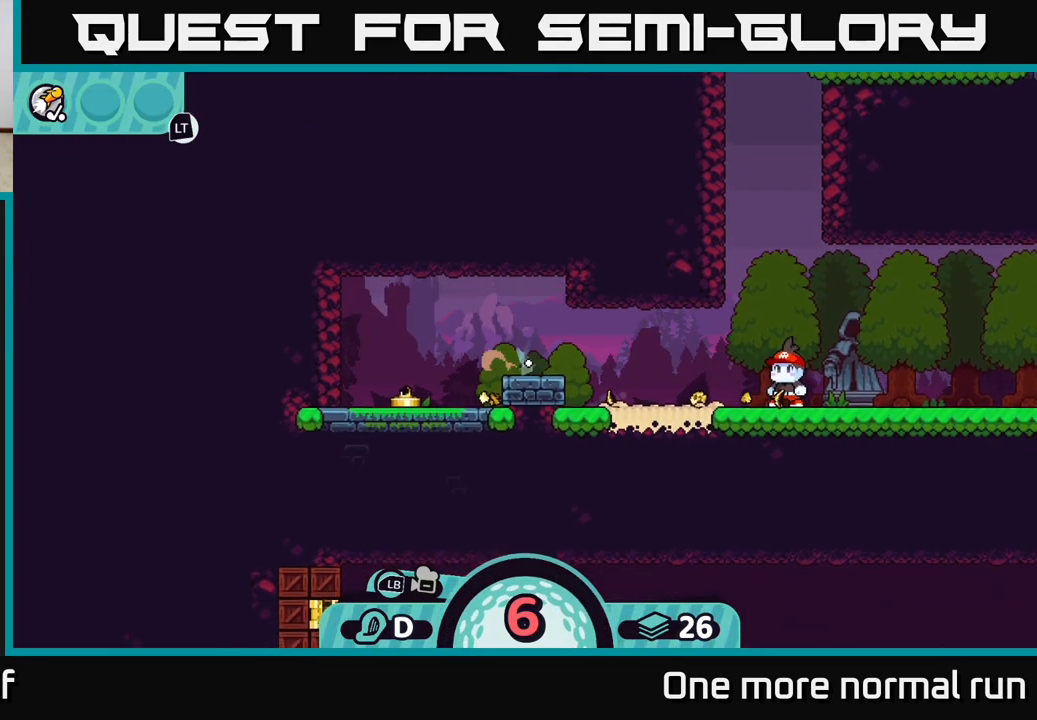
{"dt_ms": 500, "buttons": [], "left_stick": "right", "right_stick": "center", "button_events": [[100, "A", "up"], [200, "A", "down"], [283, "A", "up"], [383, "A", "down"], [483, "A", "up"]]}
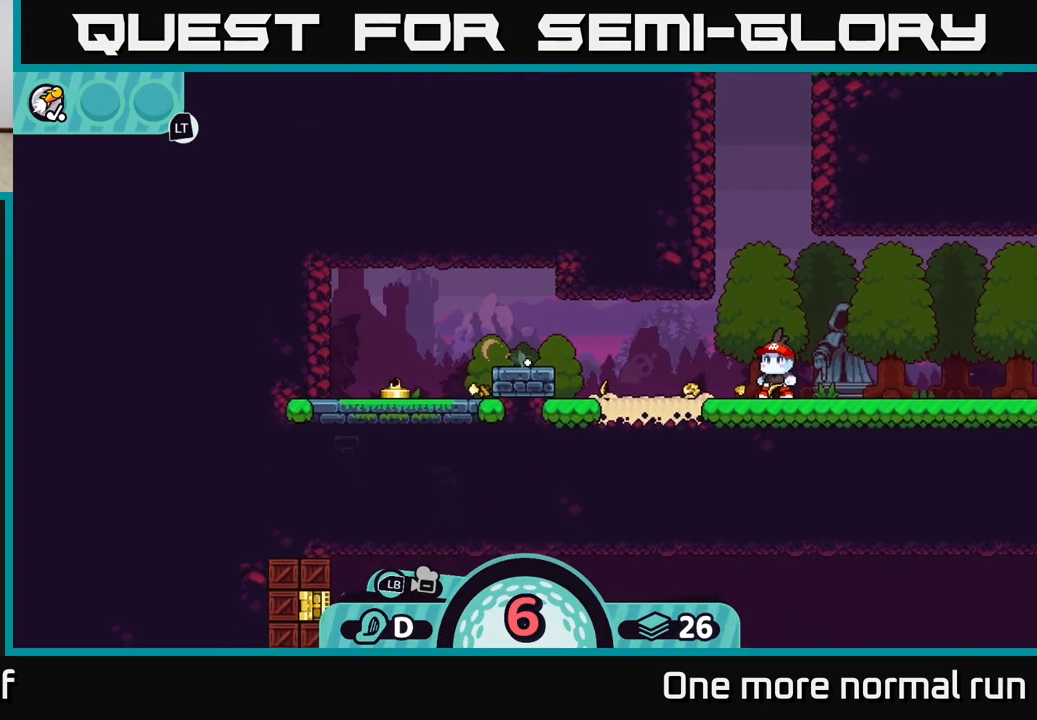
{"dt_ms": 500, "buttons": ["A"], "left_stick": "right", "right_stick": "center", "button_events": [[67, "A", "down"], [183, "A", "up"], [267, "A", "down"], [383, "A", "up"], [483, "A", "down"]]}
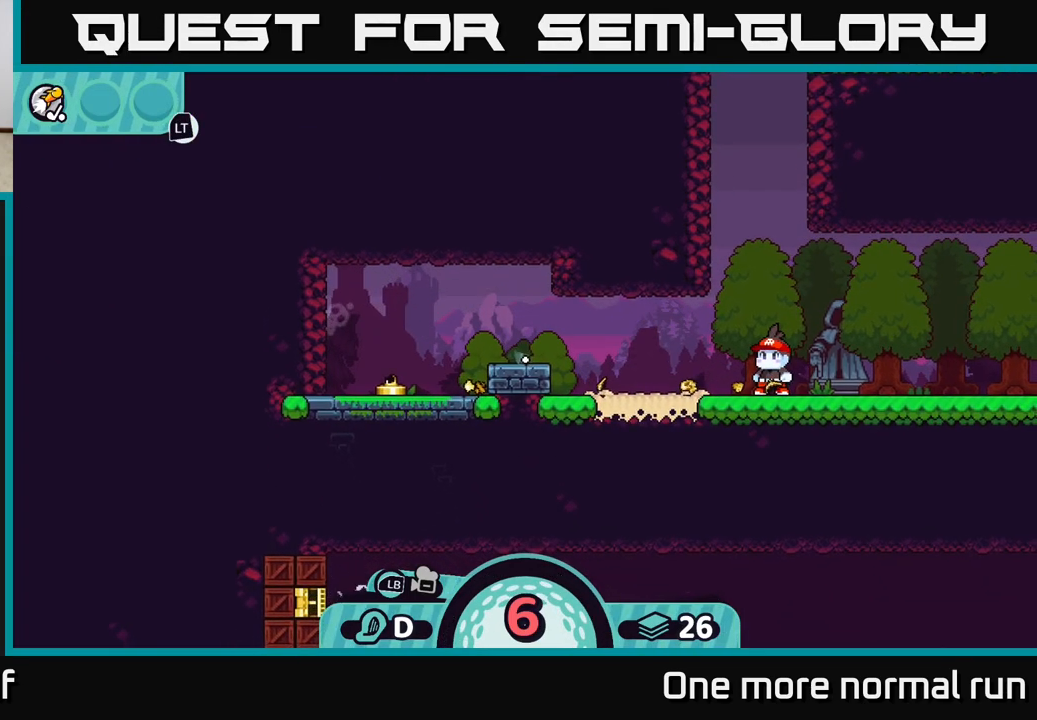
{"dt_ms": 500, "buttons": [], "left_stick": "center", "right_stick": "center", "button_events": [[117, "A", "up"]]}
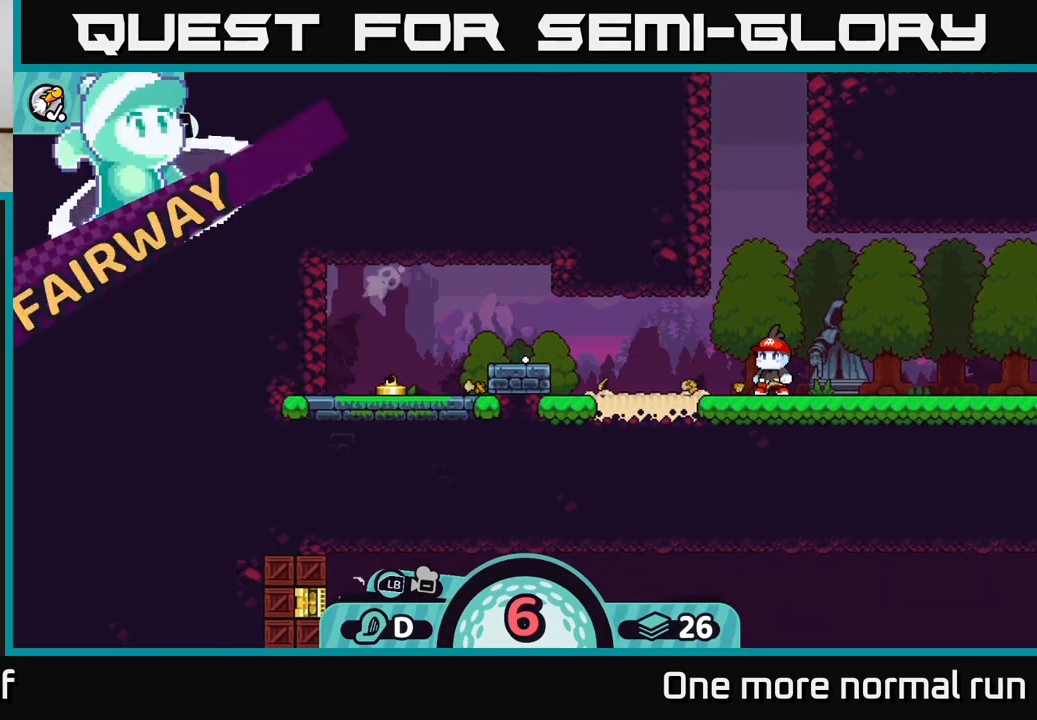
{"dt_ms": 500, "buttons": ["A"], "left_stick": "right", "right_stick": "center", "button_events": [[417, "A", "down"]]}
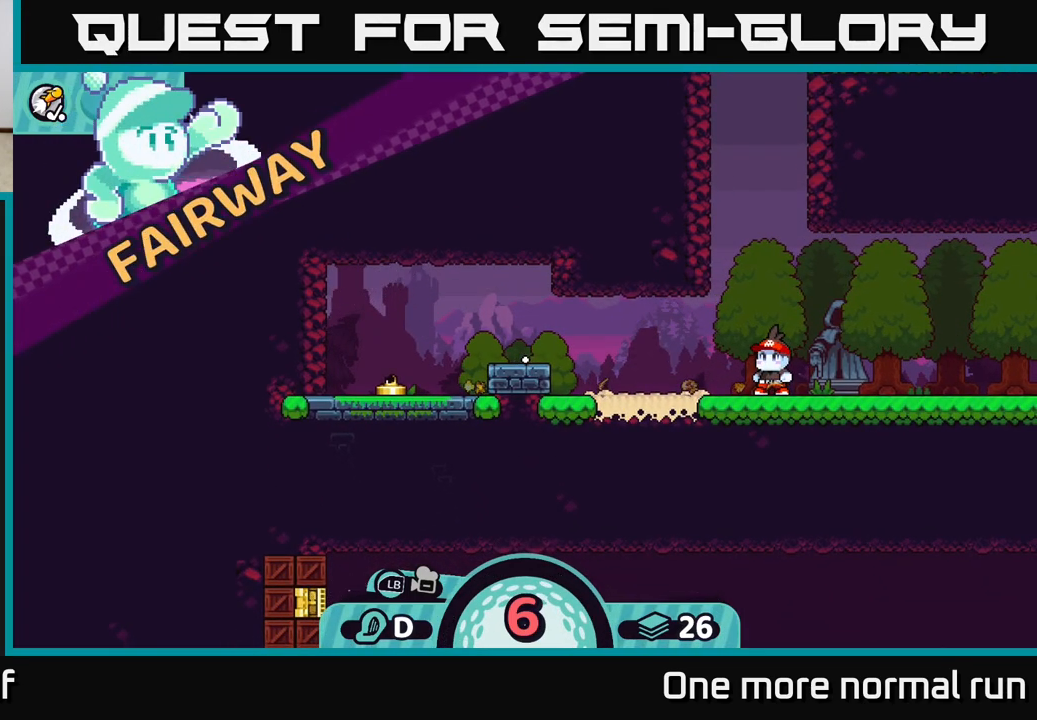
{"dt_ms": 500, "buttons": [], "left_stick": "center", "right_stick": "center", "button_events": [[50, "A", "up"]]}
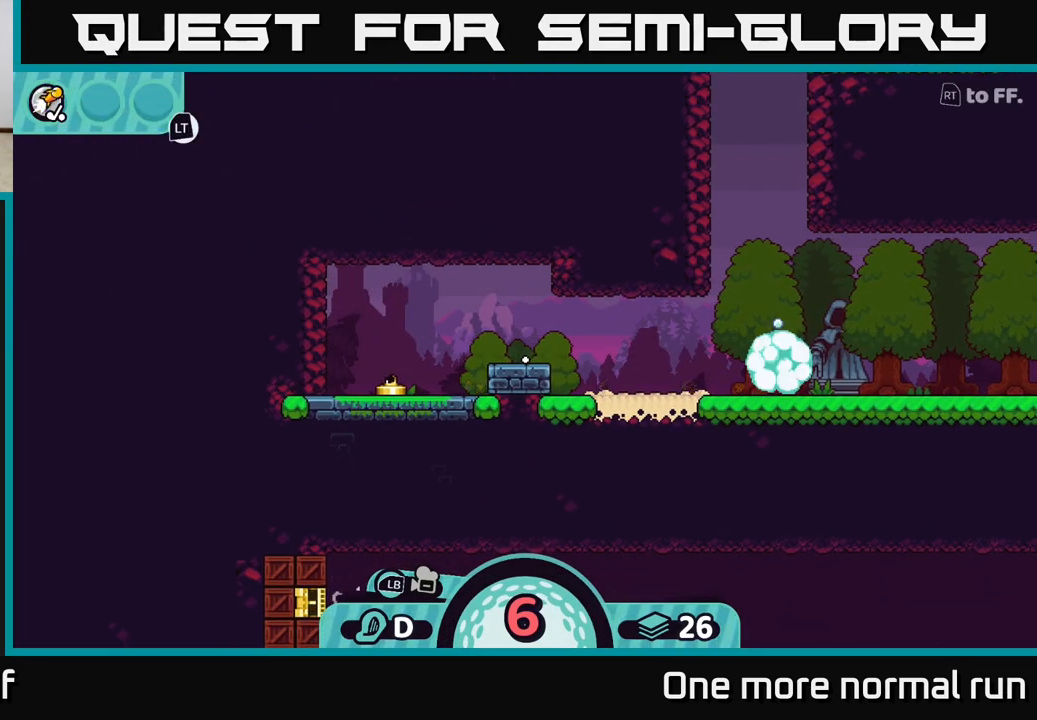
{"dt_ms": 500, "buttons": [], "left_stick": "center", "right_stick": "center", "button_events": []}
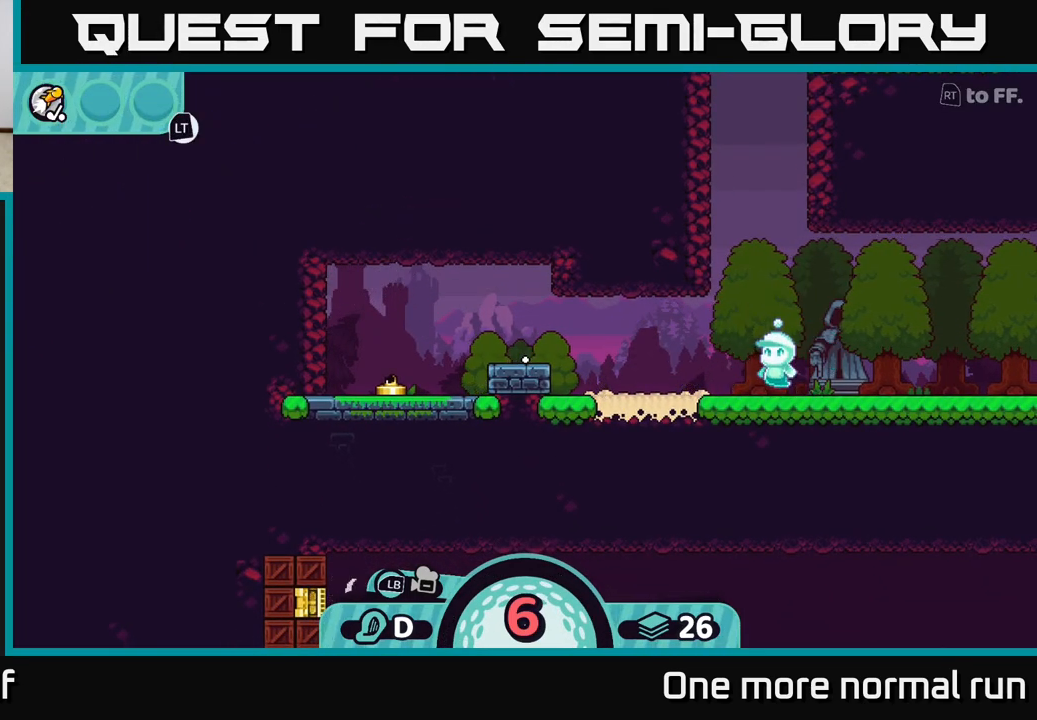
{"dt_ms": 500, "buttons": [], "left_stick": "center", "right_stick": "center", "button_events": []}
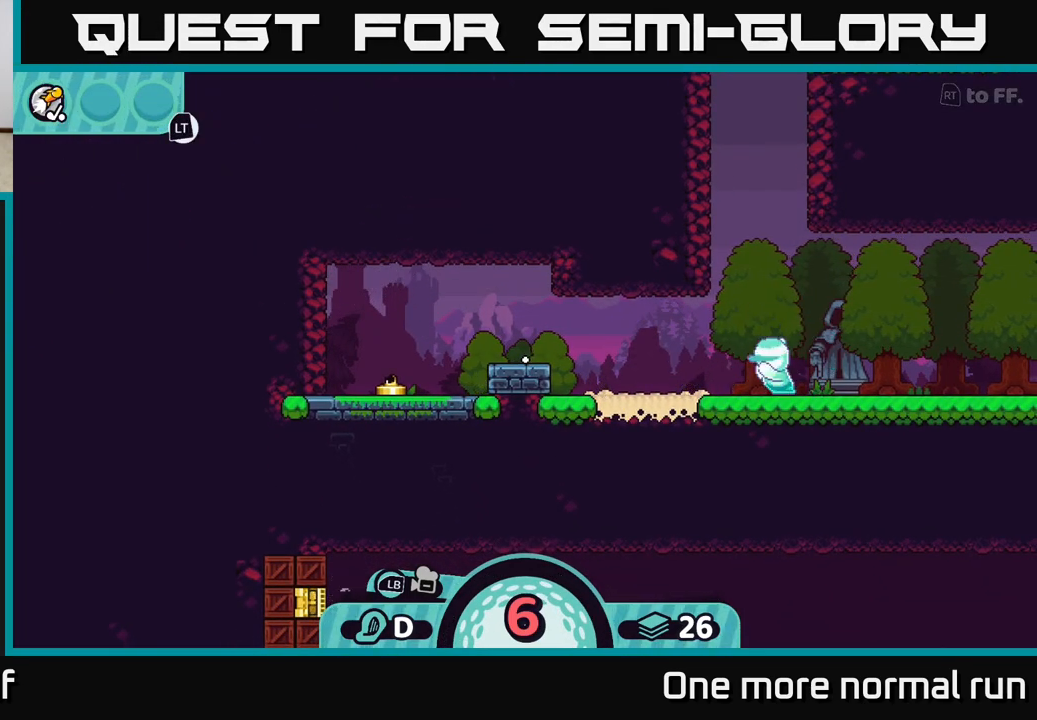
{"dt_ms": 500, "buttons": [], "left_stick": "right", "right_stick": "left", "button_events": []}
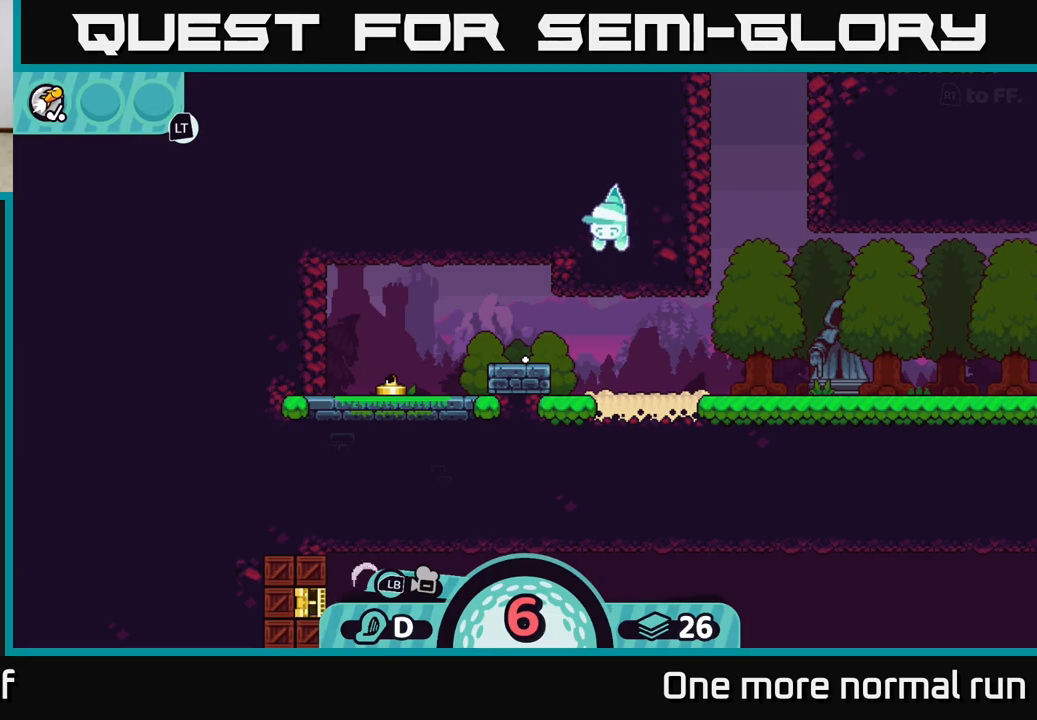
{"dt_ms": 500, "buttons": [], "left_stick": "center", "right_stick": "center", "button_events": []}
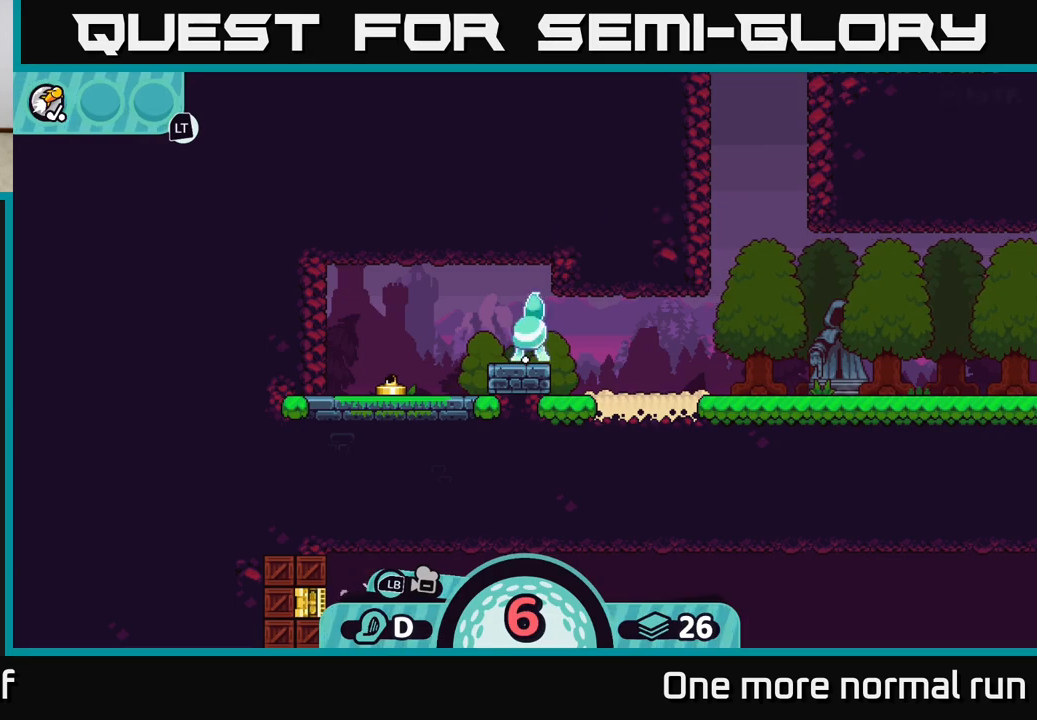
{"dt_ms": 500, "buttons": [], "left_stick": "center", "right_stick": "center", "button_events": []}
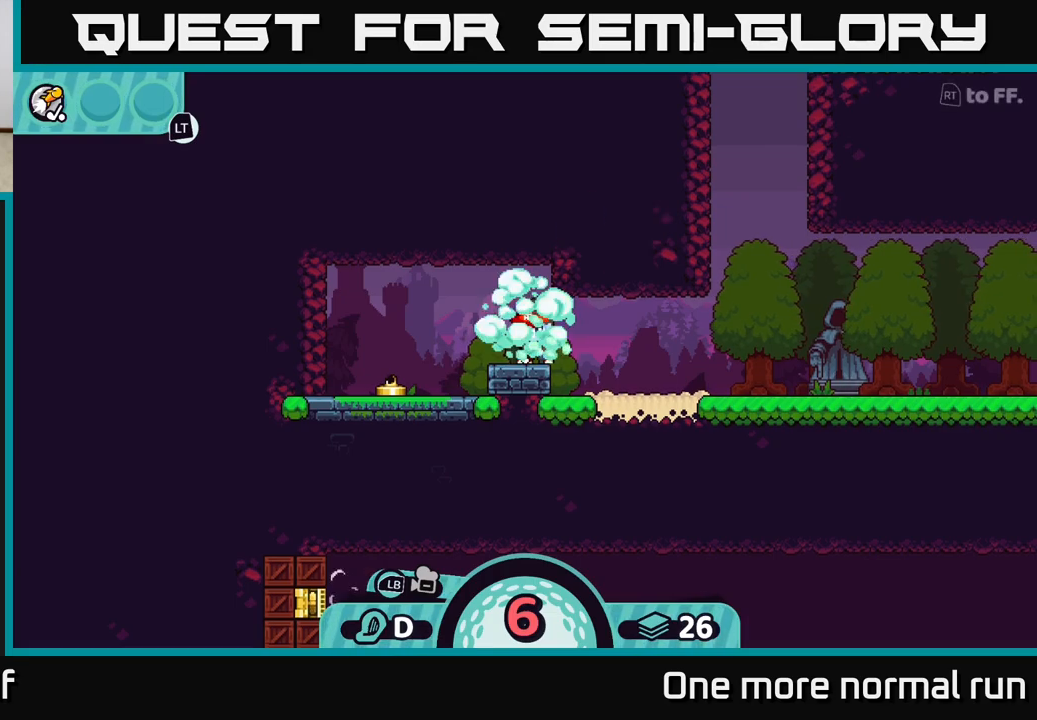
{"dt_ms": 1000, "buttons": [], "left_stick": "center", "right_stick": "down-right", "button_events": []}
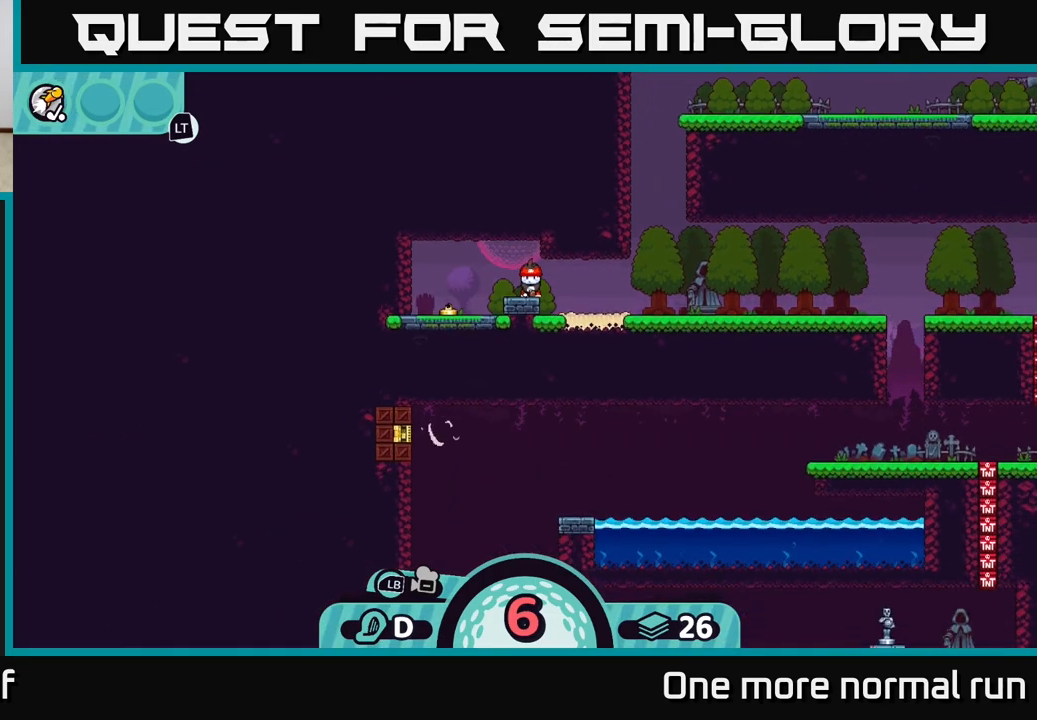
{"dt_ms": 500, "buttons": [], "left_stick": "center", "right_stick": "right", "button_events": []}
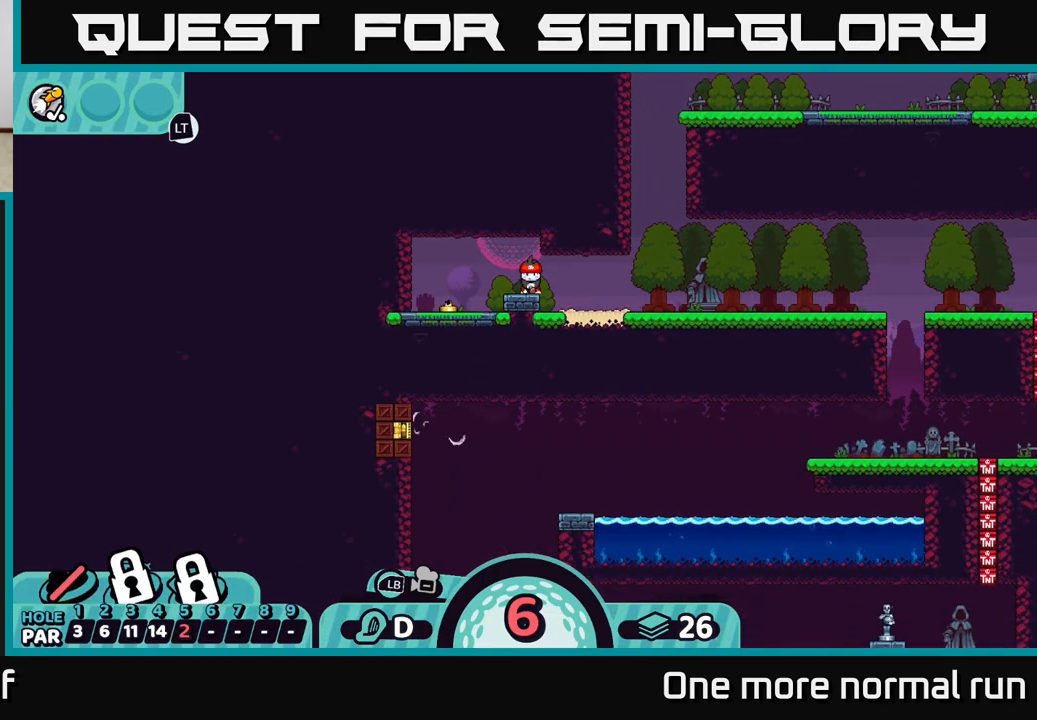
{"dt_ms": 500, "buttons": [], "left_stick": "center", "right_stick": "right", "button_events": []}
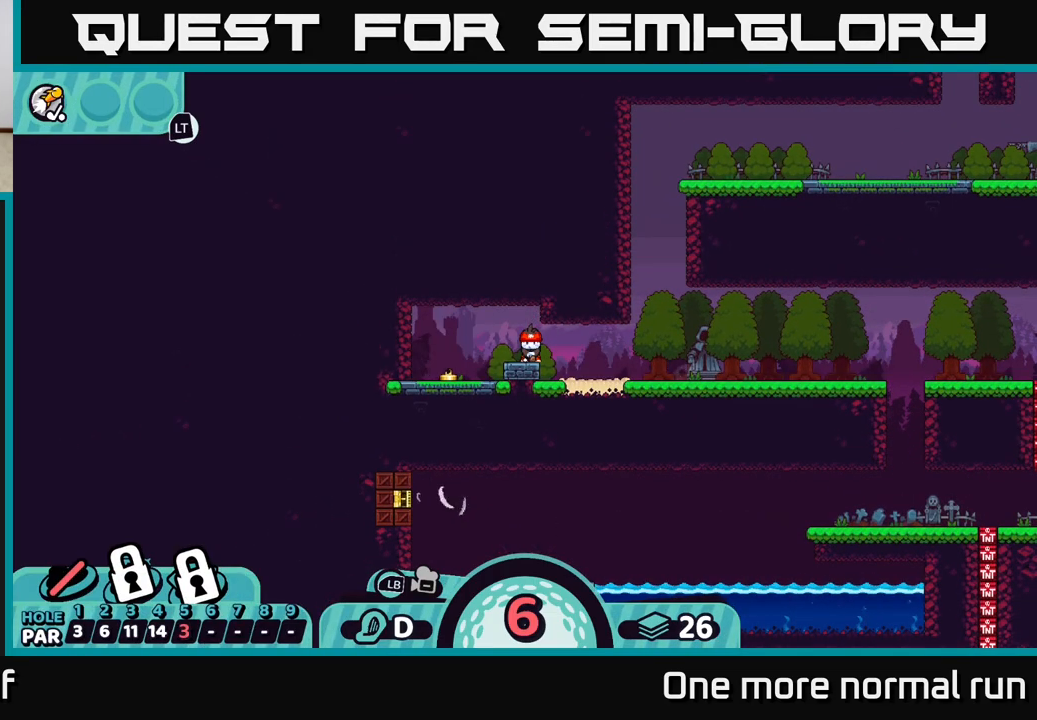
{"dt_ms": 500, "buttons": [], "left_stick": "right", "right_stick": "center", "button_events": [[133, "B", "down"], [200, "B", "up"]]}
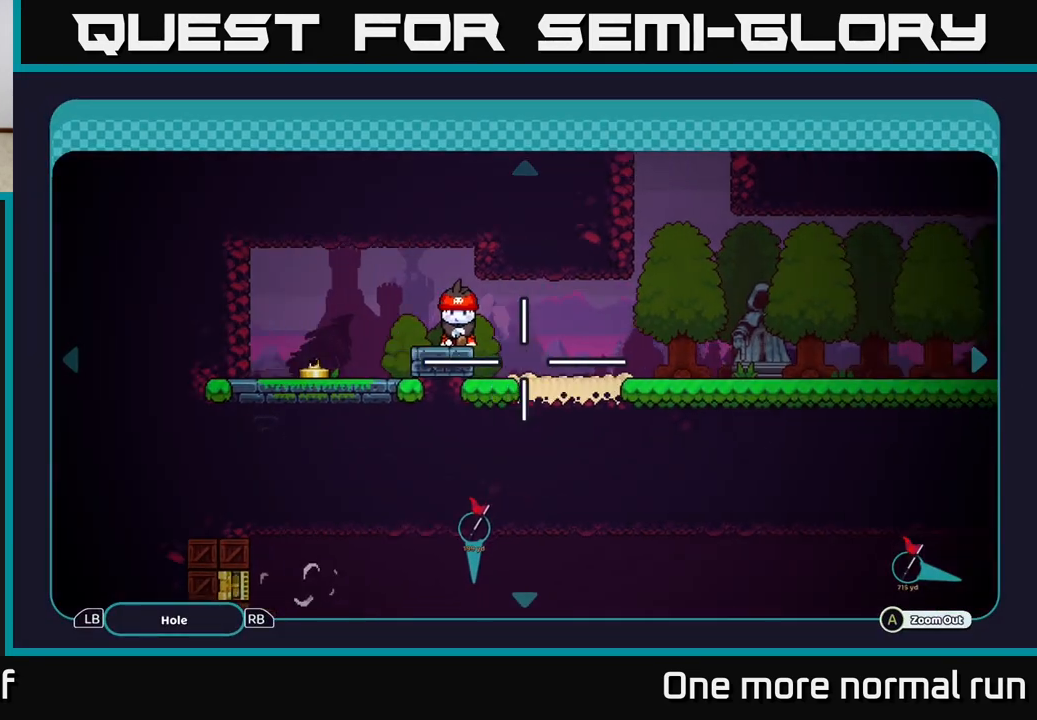
{"dt_ms": 500, "buttons": [], "left_stick": "up-right", "right_stick": "center", "button_events": []}
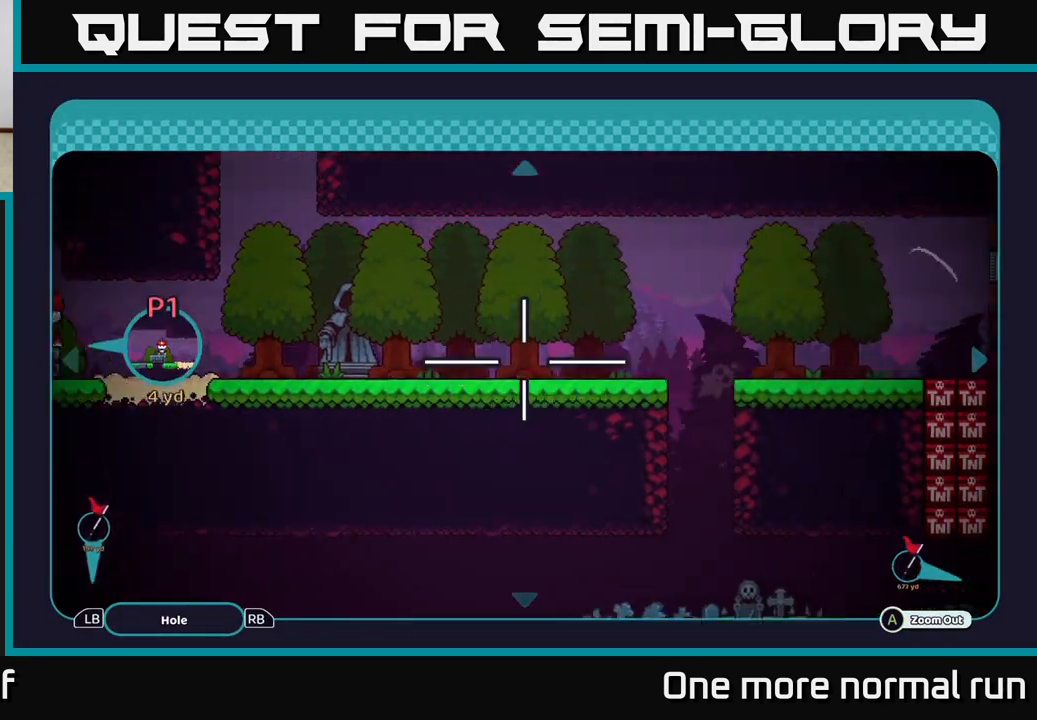
{"dt_ms": 500, "buttons": [], "left_stick": "center", "right_stick": "center", "button_events": []}
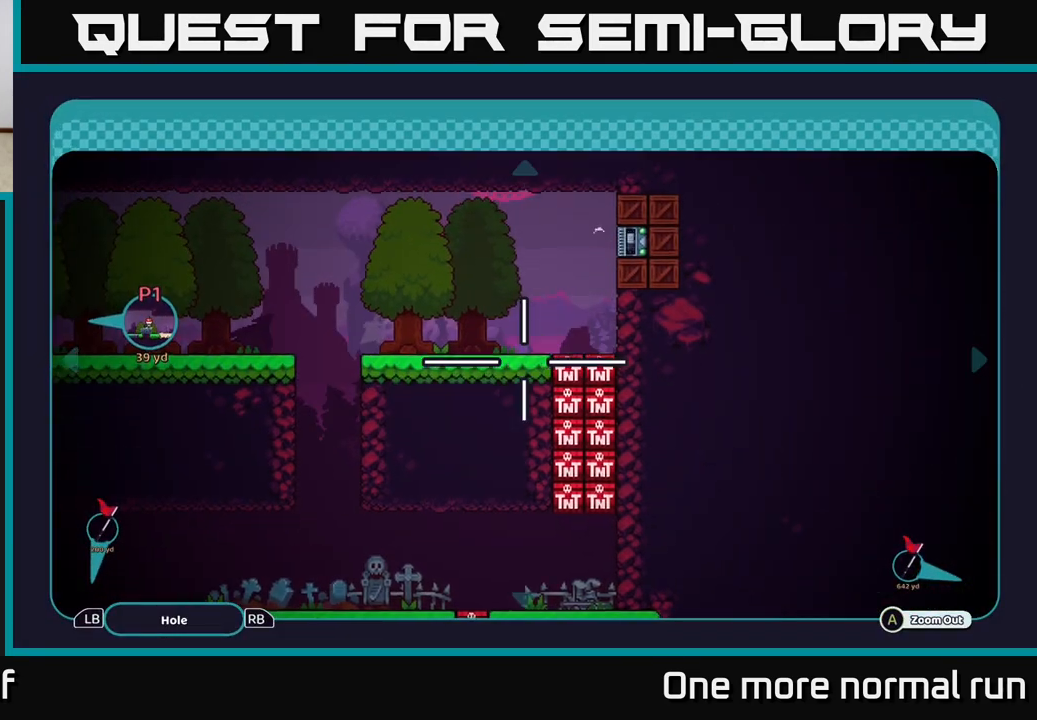
{"dt_ms": 500, "buttons": [], "left_stick": "down-left", "right_stick": "center", "button_events": []}